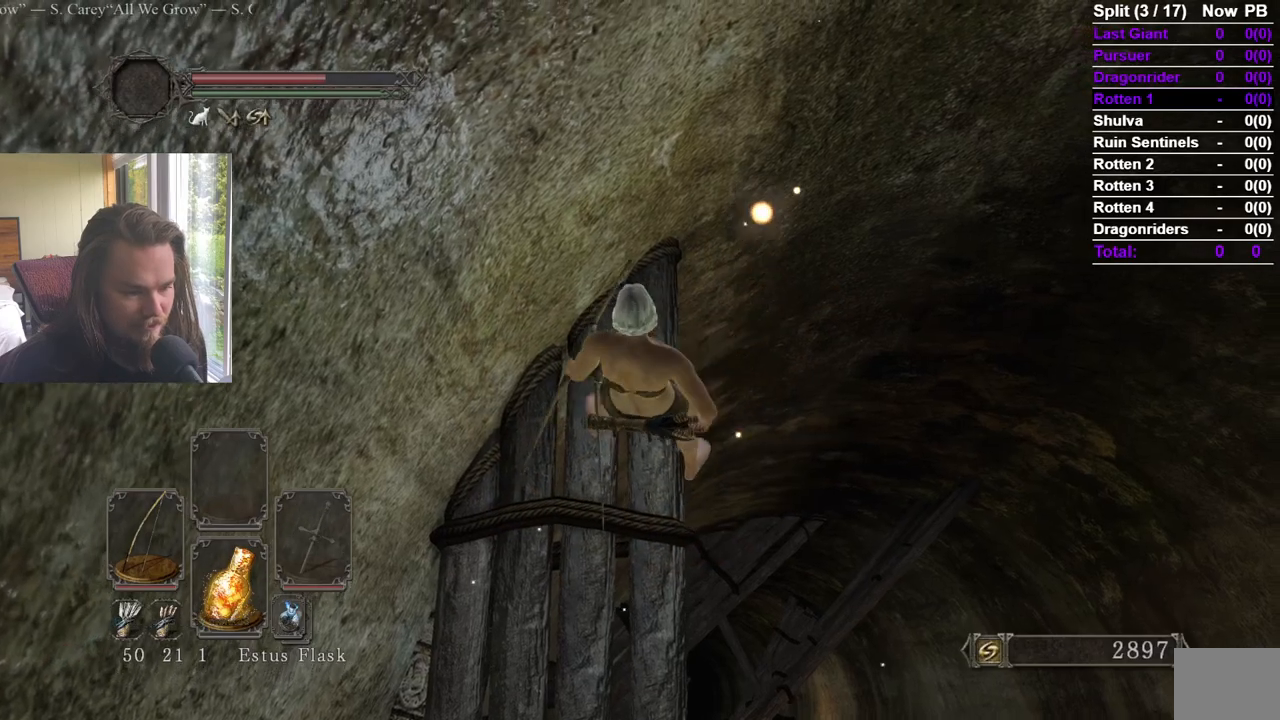
Gameplay with a controller (Xbox layout); each line is a JSON object with the inputs held at the frame after it. "events" lists button and stick changes between this image and that frame as [ms after this image, input, new state], when the widget could be followed in between.
{"buttons": [], "left_stick": "center", "right_stick": "center", "events": [[33, "X", "up"], [100, "X", "down"], [100, "left_stick", "up"], [183, "X", "up"], [234, "X", "down"], [234, "left_stick", "center"], [350, "X", "up"]]}
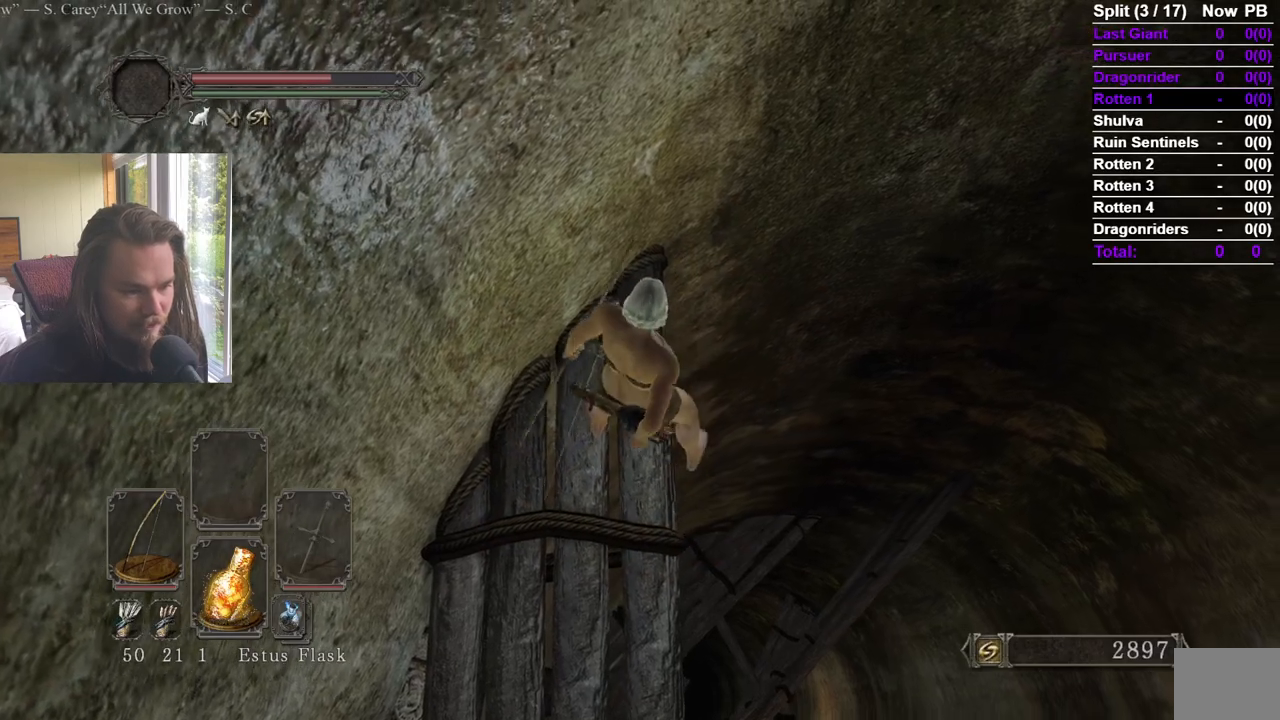
{"buttons": [], "left_stick": "up", "right_stick": "center", "events": [[201, "right_stick", "down"], [317, "right_stick", "center"], [384, "left_stick", "up"]]}
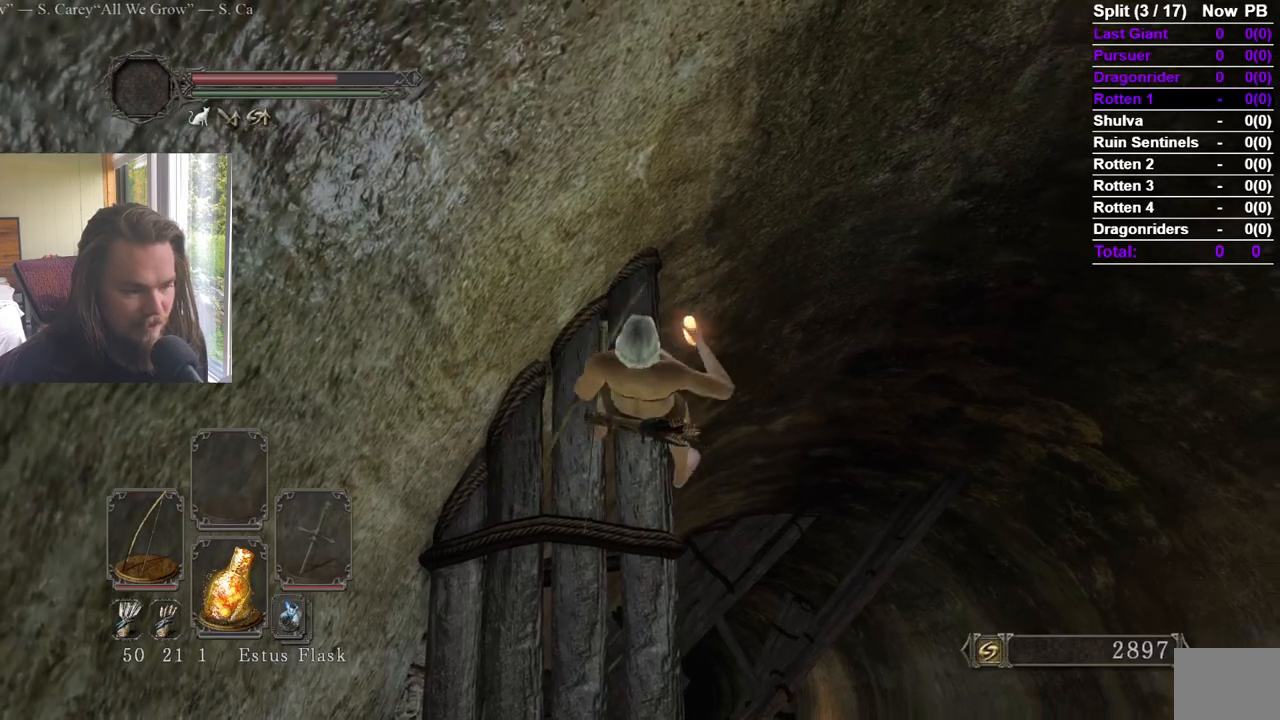
{"buttons": [], "left_stick": "up", "right_stick": "center", "events": [[67, "right_stick", "down"], [117, "right_stick", "center"], [384, "right_stick", "down"], [434, "DPAD_DOWN", "down"], [484, "right_stick", "center"], [500, "DPAD_DOWN", "up"]]}
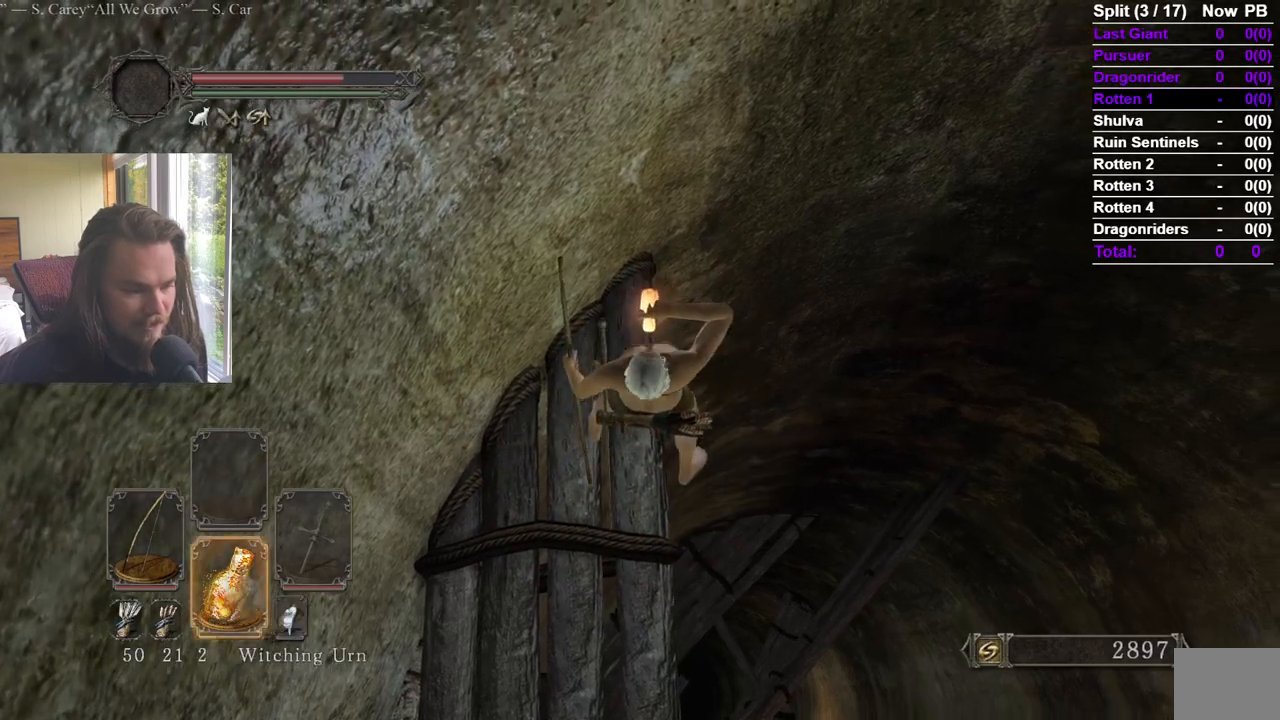
{"buttons": ["DPAD_DOWN"], "left_stick": "up", "right_stick": "down", "events": [[84, "DPAD_DOWN", "down"], [117, "right_stick", "down"], [167, "DPAD_DOWN", "up"], [234, "DPAD_DOWN", "down"], [234, "right_stick", "center"], [334, "DPAD_DOWN", "up"], [451, "right_stick", "down"], [484, "DPAD_DOWN", "down"]]}
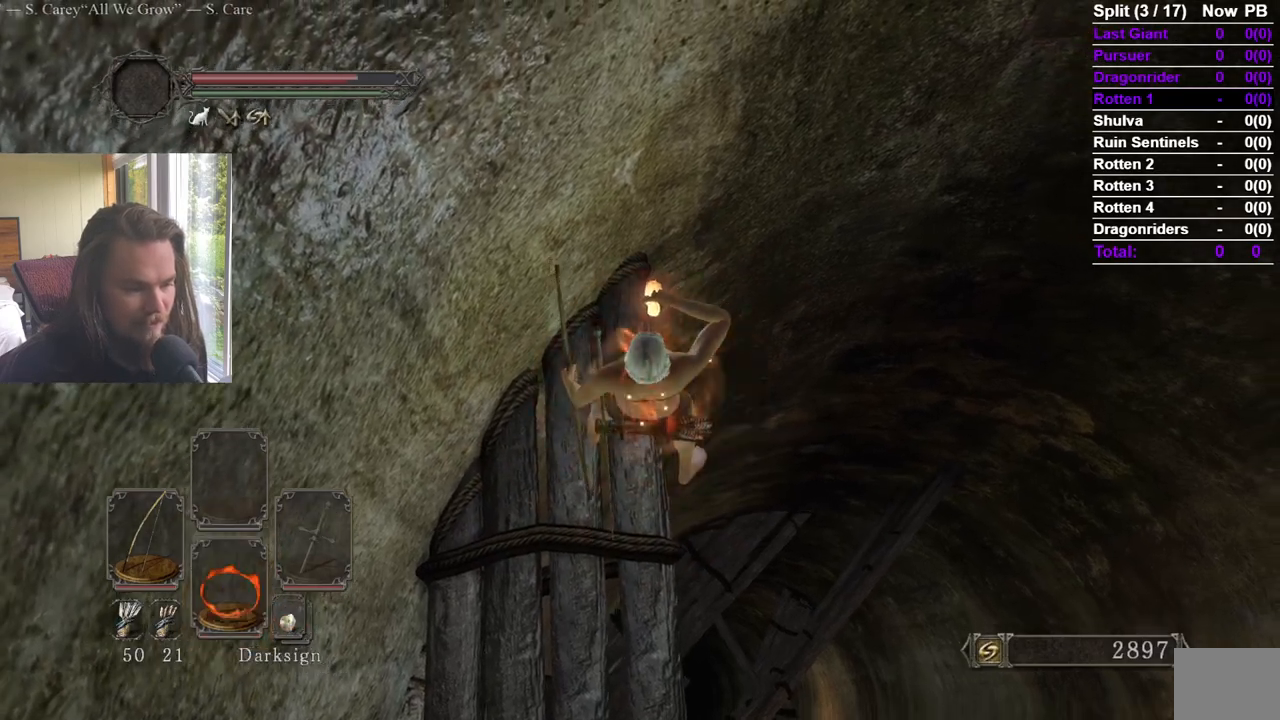
{"buttons": [], "left_stick": "up", "right_stick": "center", "events": [[67, "right_stick", "center"], [83, "DPAD_DOWN", "up"]]}
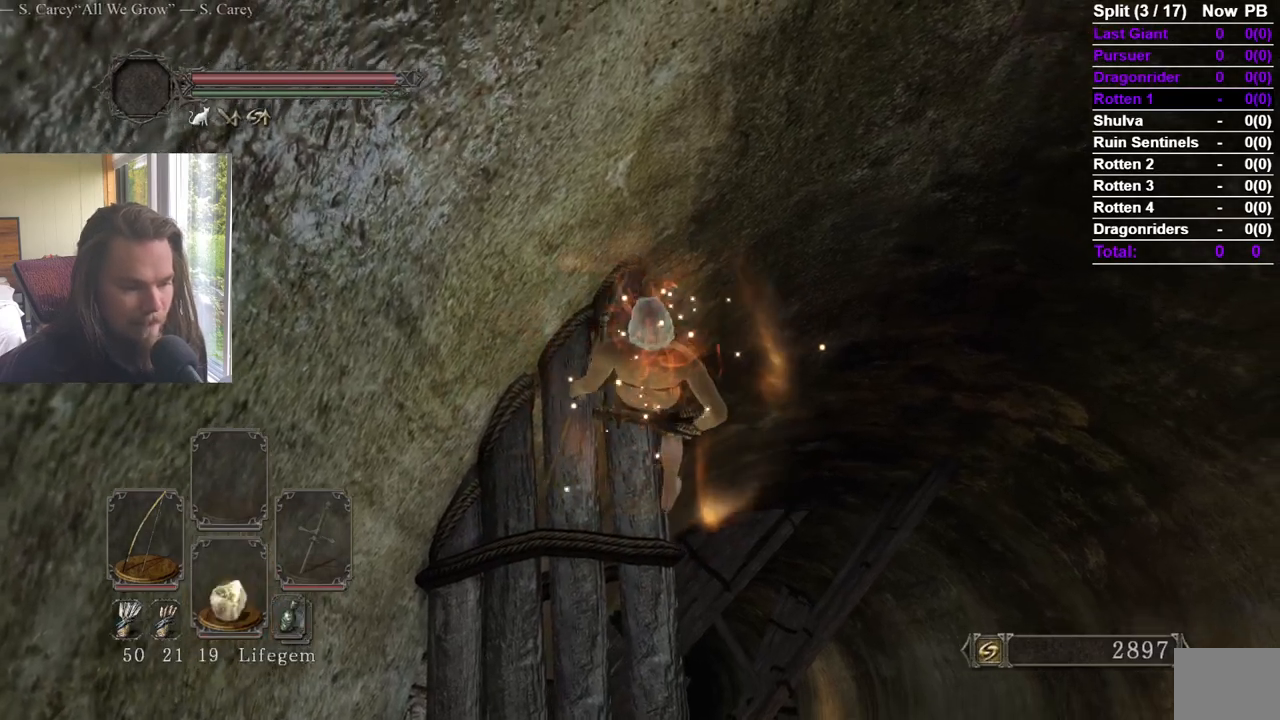
{"buttons": [], "left_stick": "up", "right_stick": "down-left", "events": [[484, "right_stick", "down-left"]]}
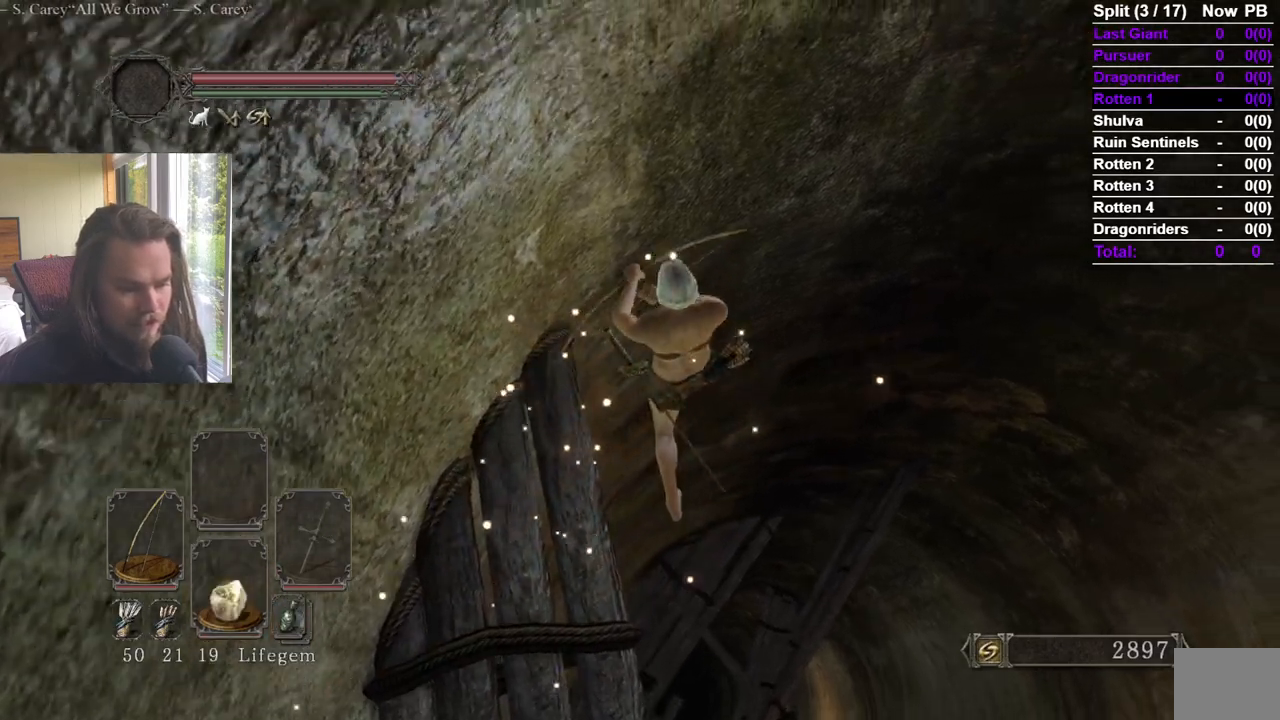
{"buttons": [], "left_stick": "up", "right_stick": "left", "events": [[250, "right_stick", "center"], [350, "right_stick", "left"]]}
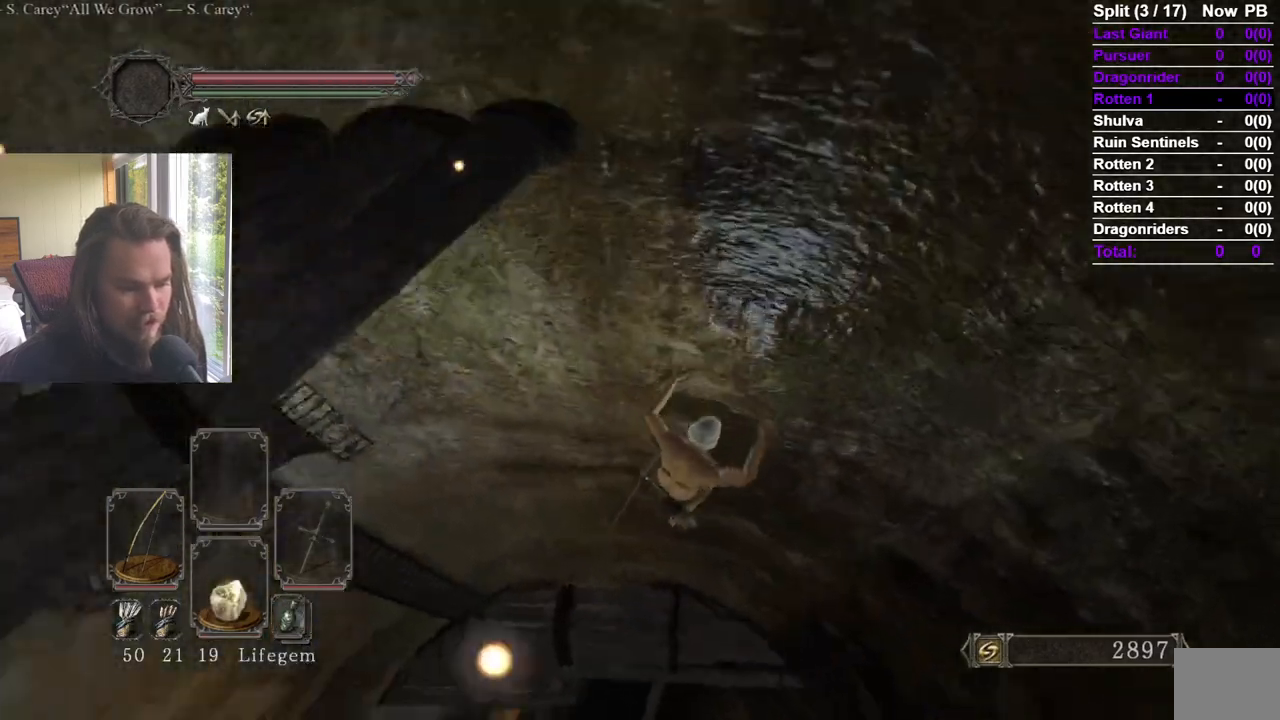
{"buttons": [], "left_stick": "up", "right_stick": "left", "events": [[67, "right_stick", "center"], [117, "right_stick", "left"], [367, "right_stick", "center"], [434, "right_stick", "left"]]}
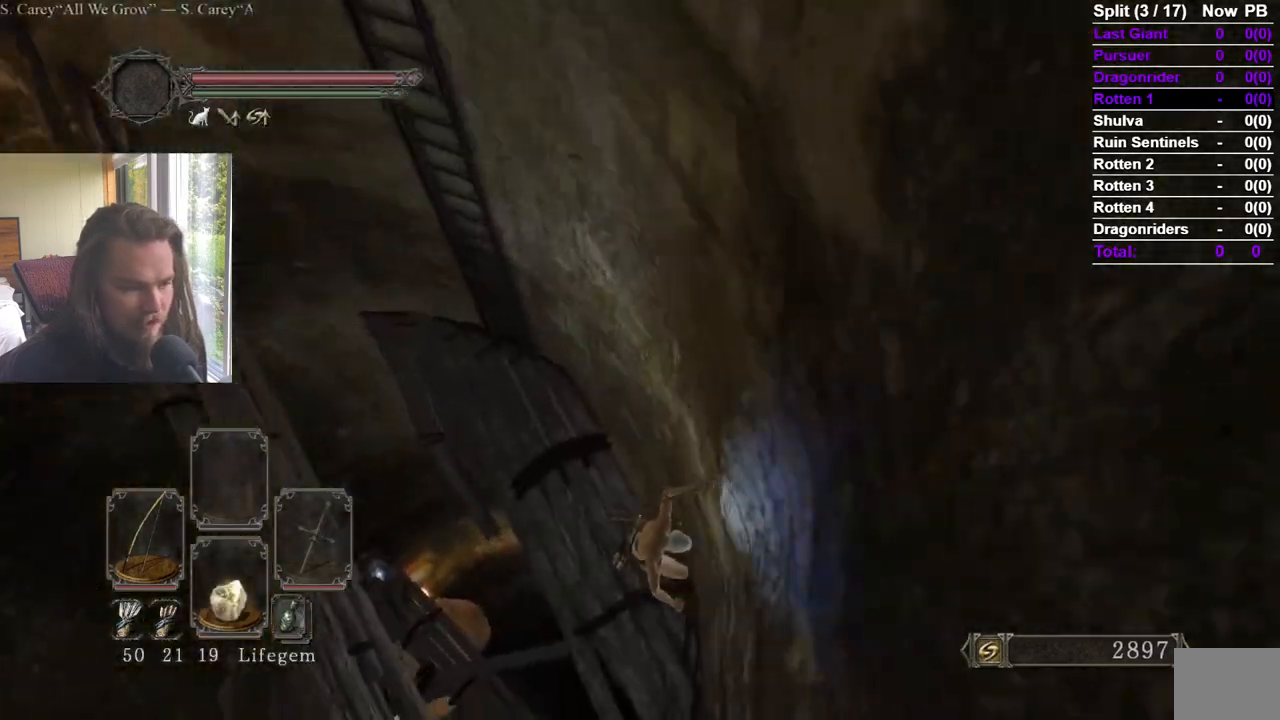
{"buttons": [], "left_stick": "up", "right_stick": "up", "events": [[117, "right_stick", "center"], [200, "X", "down"], [334, "right_stick", "up"], [434, "X", "up"]]}